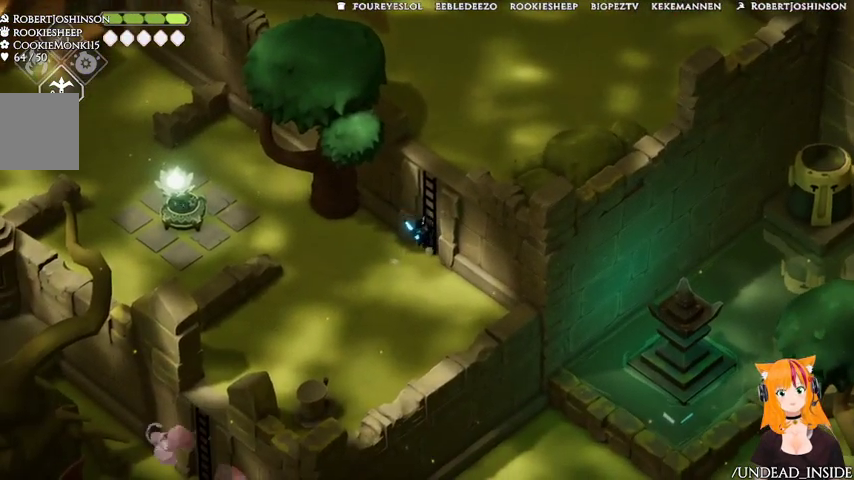
Gameplay with a controller (Xbox layout); each line is a JSON object with the inputs held at the frame after it (dt_ms = milliseconds from this image to that frame). "events" lists button and stick changes between this image and that frame as [ms after this image, input, new state], when the widget could be followed in between. Not read: L3 R3.
{"dt_ms": 1000, "buttons": [], "left_stick": "up-right", "right_stick": "center"}
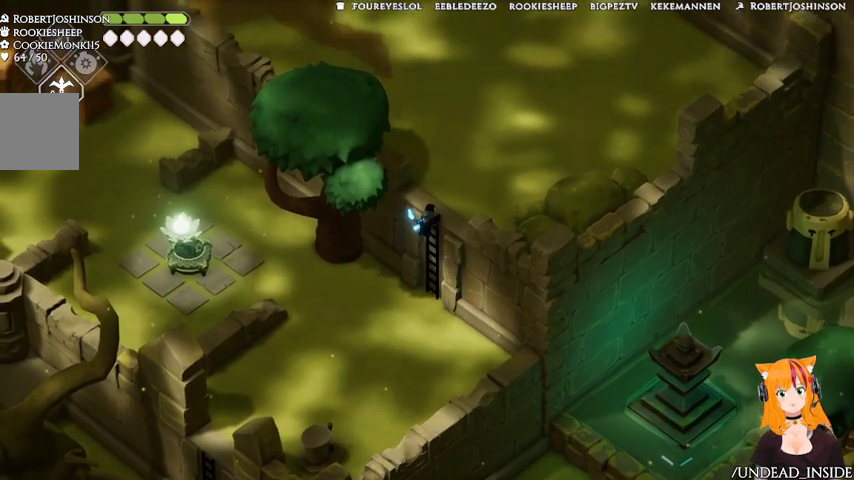
{"dt_ms": 1000, "buttons": [], "left_stick": "down-left", "right_stick": "center"}
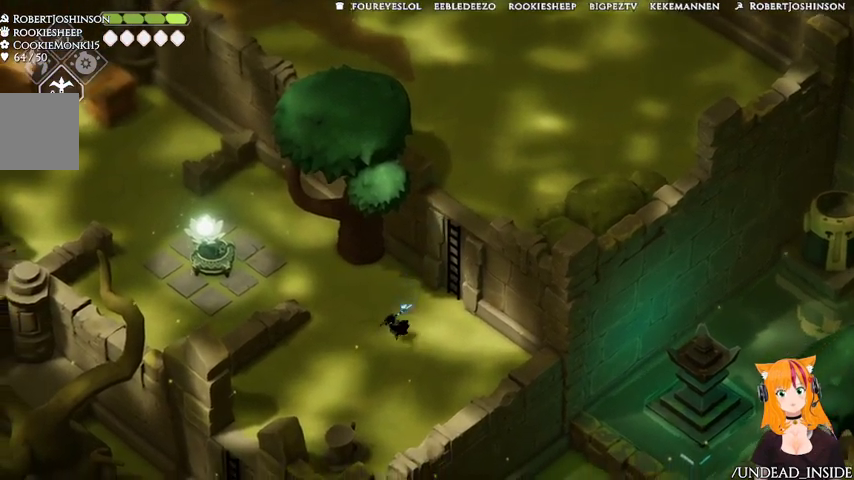
{"dt_ms": 1000, "buttons": [], "left_stick": "up-left", "right_stick": "center"}
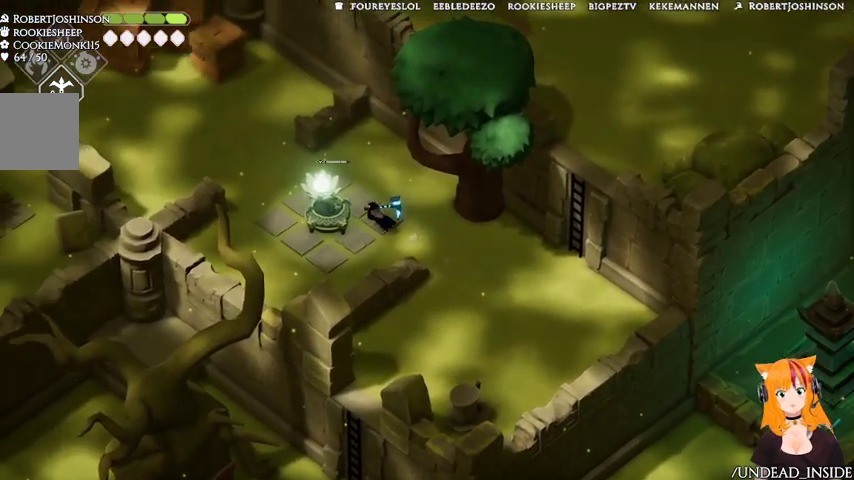
{"dt_ms": 1000, "buttons": [], "left_stick": "down-right", "right_stick": "center"}
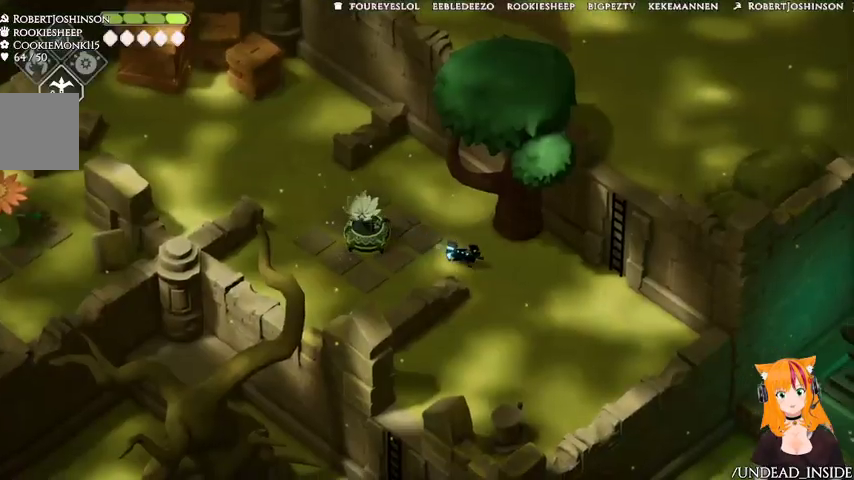
{"dt_ms": 500, "buttons": [], "left_stick": "right", "right_stick": "center", "events": [[233, "left_stick", "right"]]}
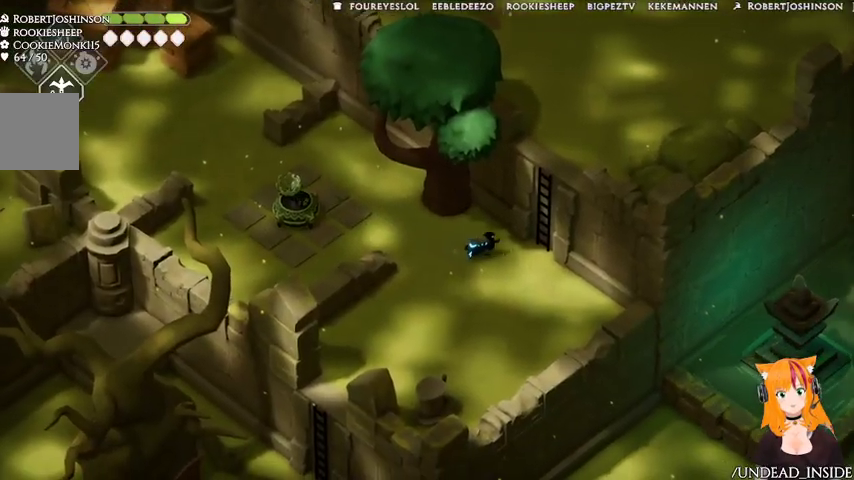
{"dt_ms": 1000, "buttons": [], "left_stick": "up-right", "right_stick": "center"}
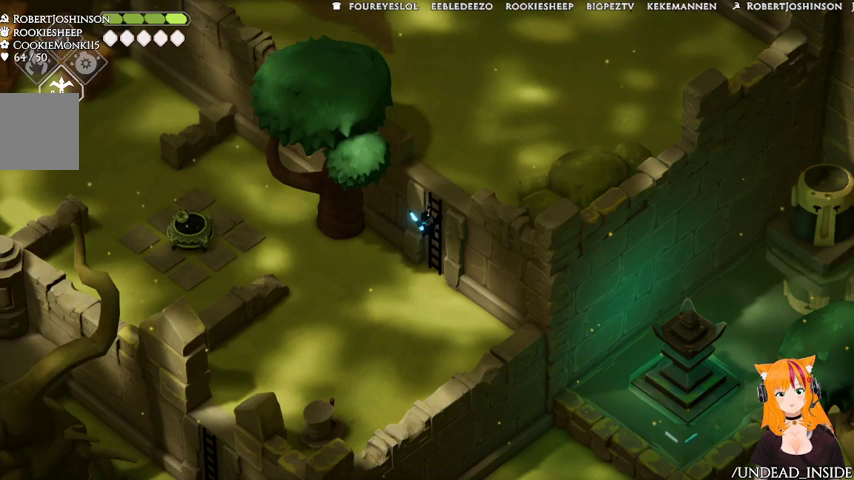
{"dt_ms": 500, "buttons": [], "left_stick": "up-right", "right_stick": "center", "events": []}
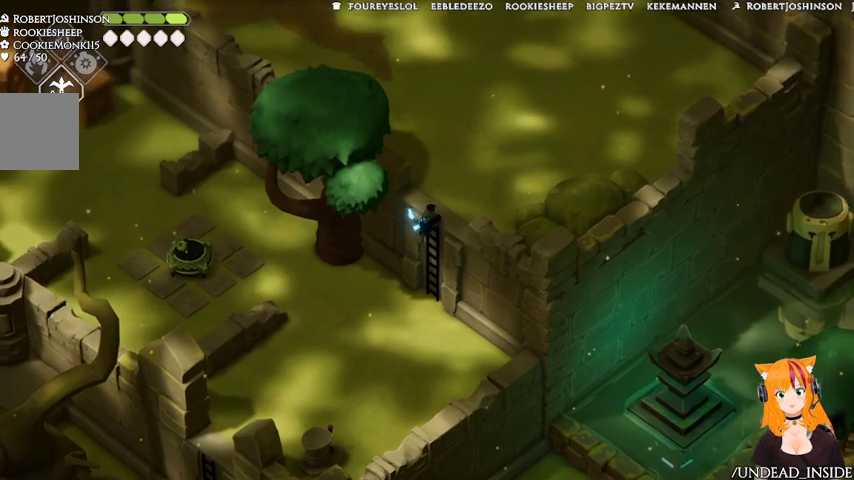
{"dt_ms": 500, "buttons": ["A"], "left_stick": "up", "right_stick": "center", "events": [[333, "left_stick", "up"], [400, "A", "down"]]}
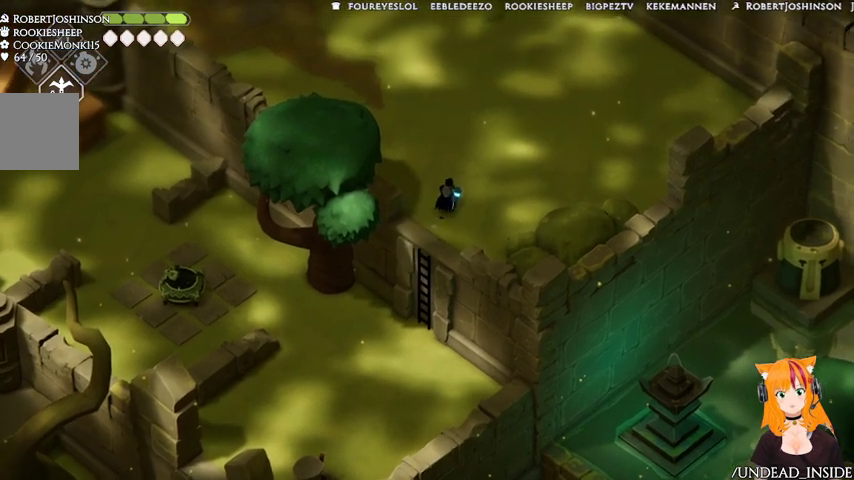
{"dt_ms": 500, "buttons": [], "left_stick": "up", "right_stick": "up"}
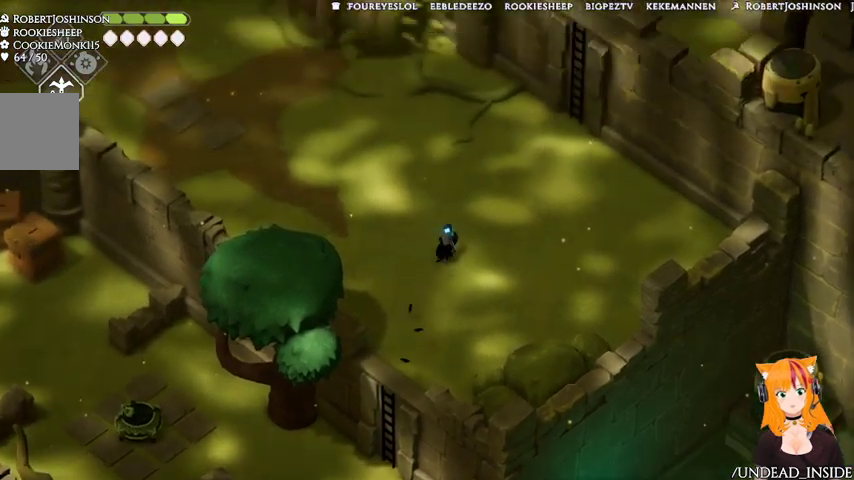
{"dt_ms": 500, "buttons": [], "left_stick": "up-right", "right_stick": "up", "events": [[400, "left_stick", "up-right"]]}
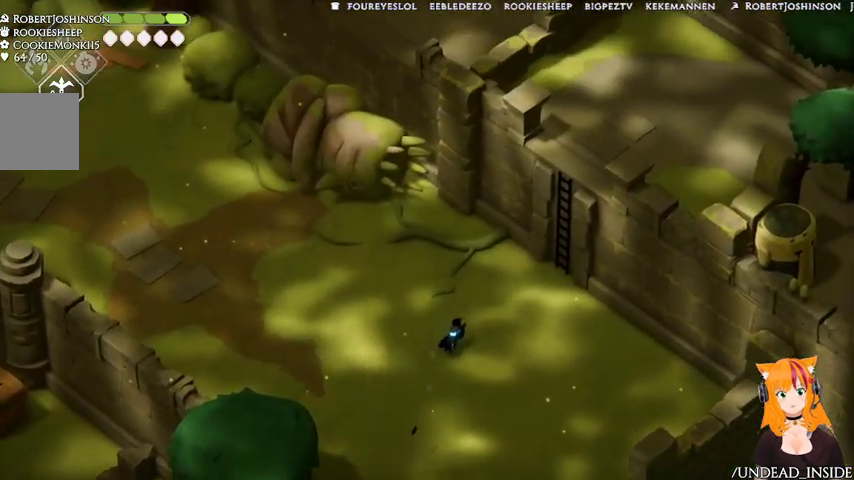
{"dt_ms": 500, "buttons": [], "left_stick": "up-right", "right_stick": "up", "events": []}
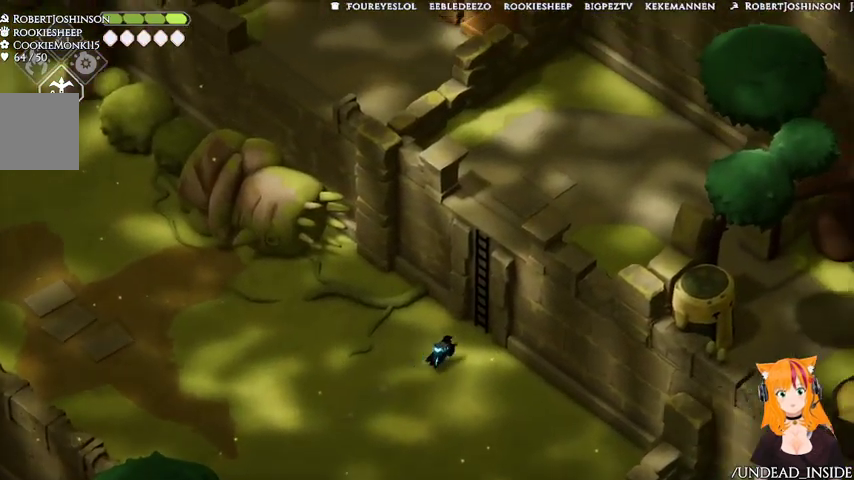
{"dt_ms": 500, "buttons": [], "left_stick": "up-right", "right_stick": "center", "events": [[133, "right_stick", "center"], [233, "Y", "down"], [367, "Y", "up"]]}
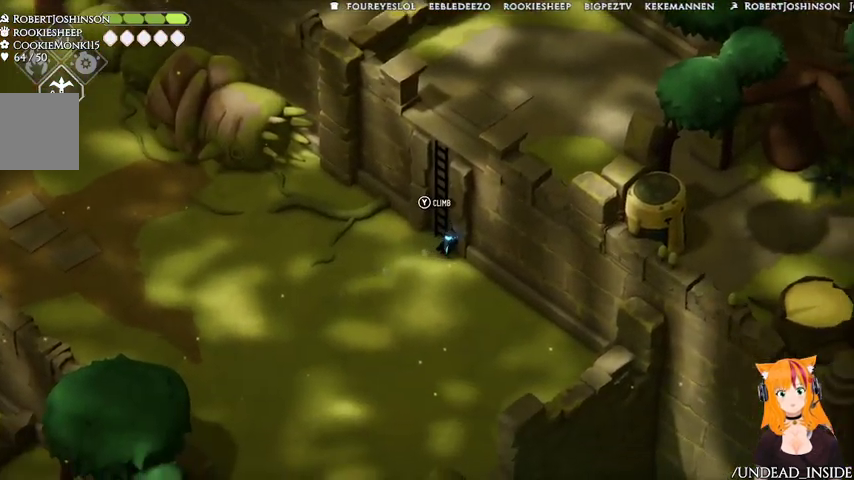
{"dt_ms": 500, "buttons": [], "left_stick": "up-right", "right_stick": "down-left", "events": [[400, "right_stick", "right"], [500, "right_stick", "down-left"]]}
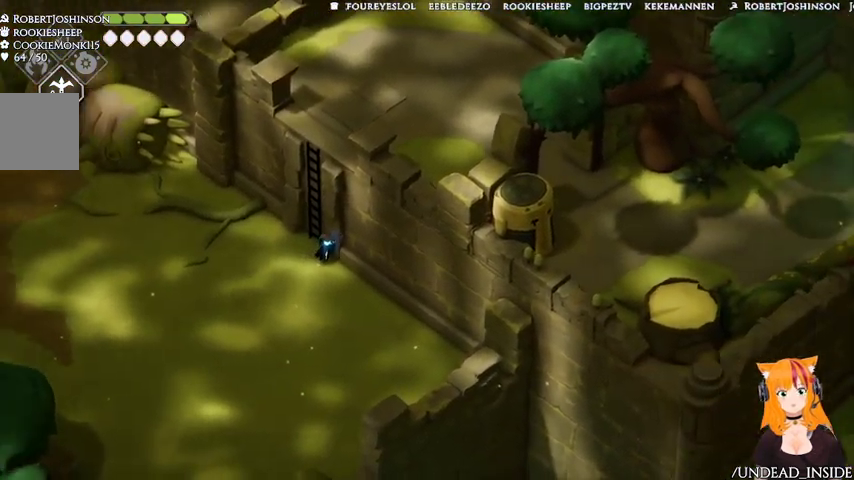
{"dt_ms": 500, "buttons": [], "left_stick": "up", "right_stick": "center"}
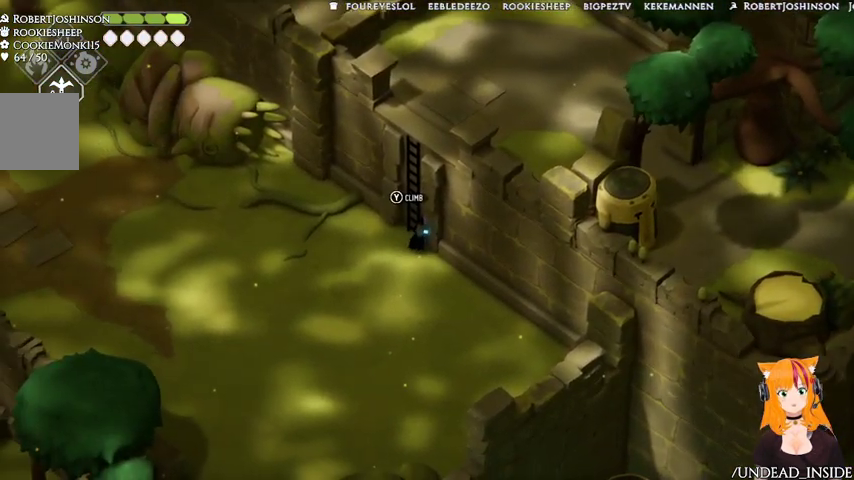
{"dt_ms": 1000, "buttons": [], "left_stick": "up", "right_stick": "center"}
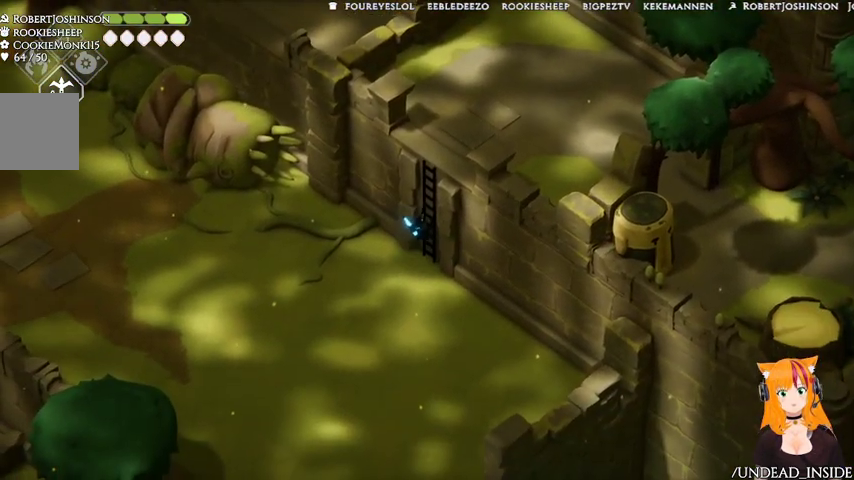
{"dt_ms": 500, "buttons": [], "left_stick": "up", "right_stick": "up"}
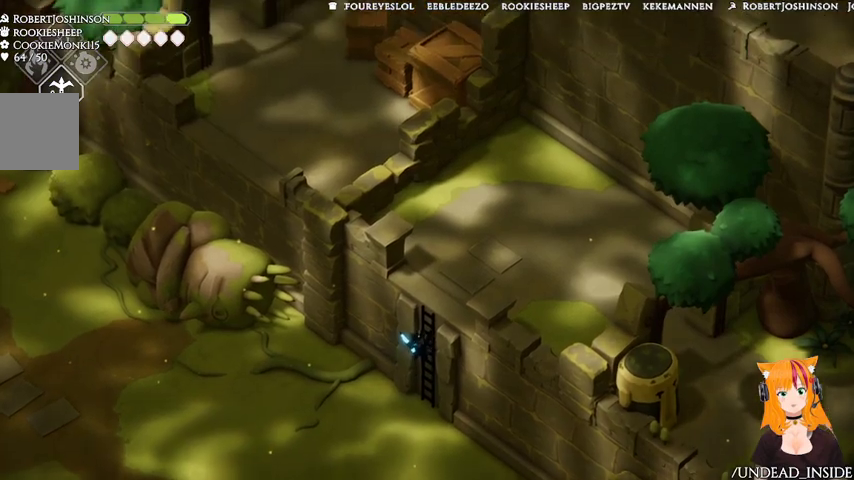
{"dt_ms": 500, "buttons": [], "left_stick": "up", "right_stick": "up", "events": []}
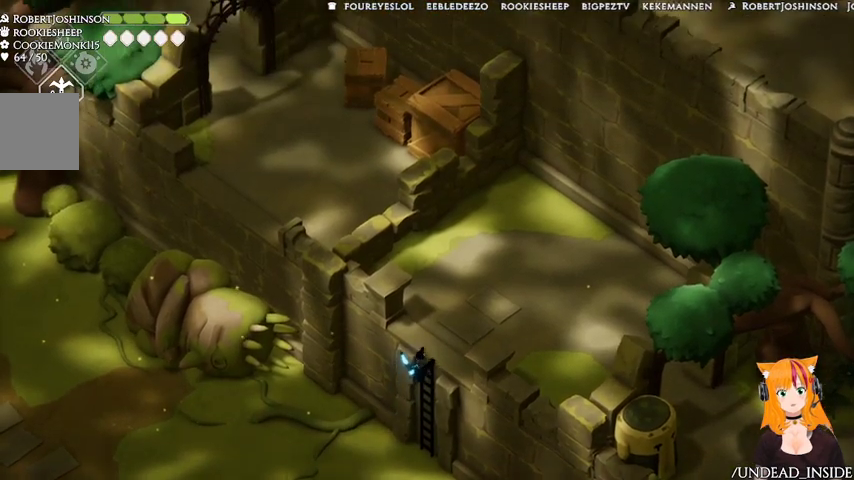
{"dt_ms": 1000, "buttons": [], "left_stick": "right", "right_stick": "up-right"}
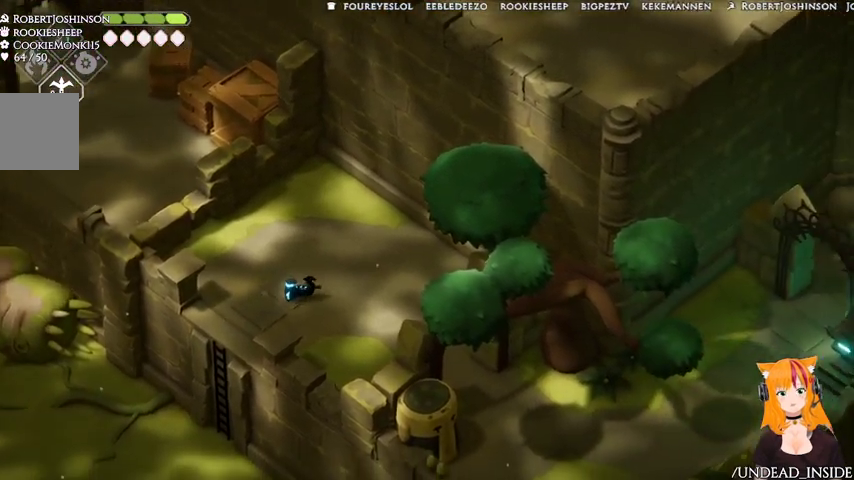
{"dt_ms": 500, "buttons": [], "left_stick": "down-right", "right_stick": "right", "events": [[67, "right_stick", "right"], [100, "left_stick", "down-right"]]}